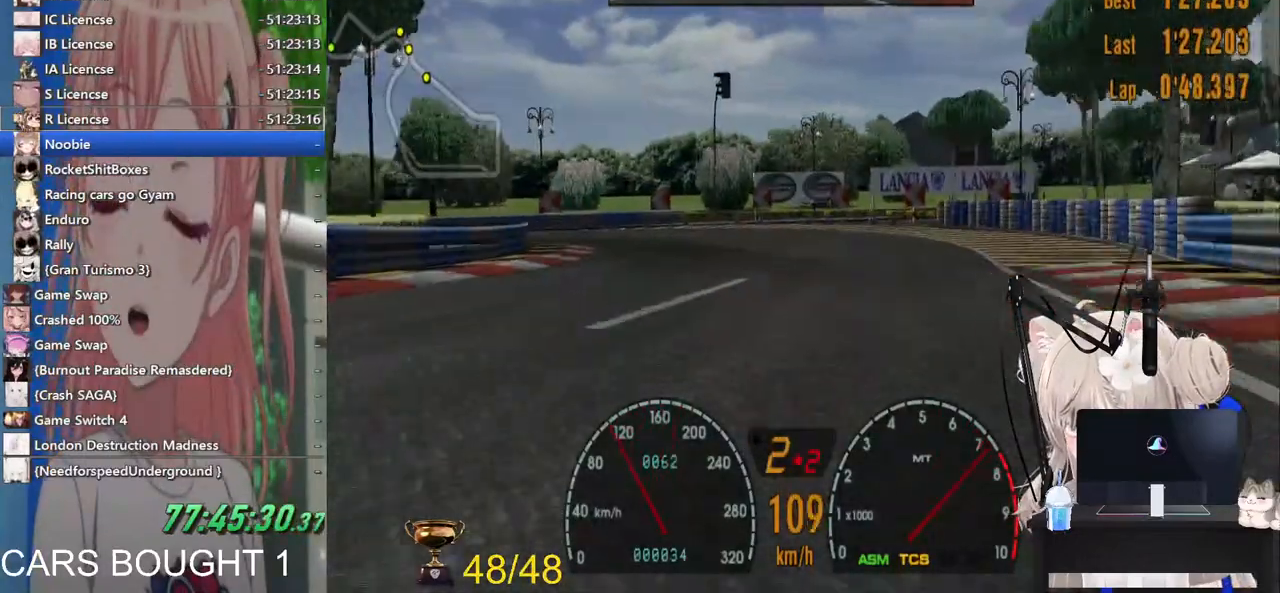
Gameplay with a controller (PlayStation layout); each line is a JSON object with the inputs held at the frame after it (dt_ms = milliseconds from this image to that frame). "events" lists button and stick changes between this image and that frame as [ms after this image, input, new state], when the widget could be followed in between.
{"dt_ms": 500, "buttons": [], "left_stick": "left", "right_stick": "center", "events": [[183, "R2", "down"], [367, "R2", "up"]]}
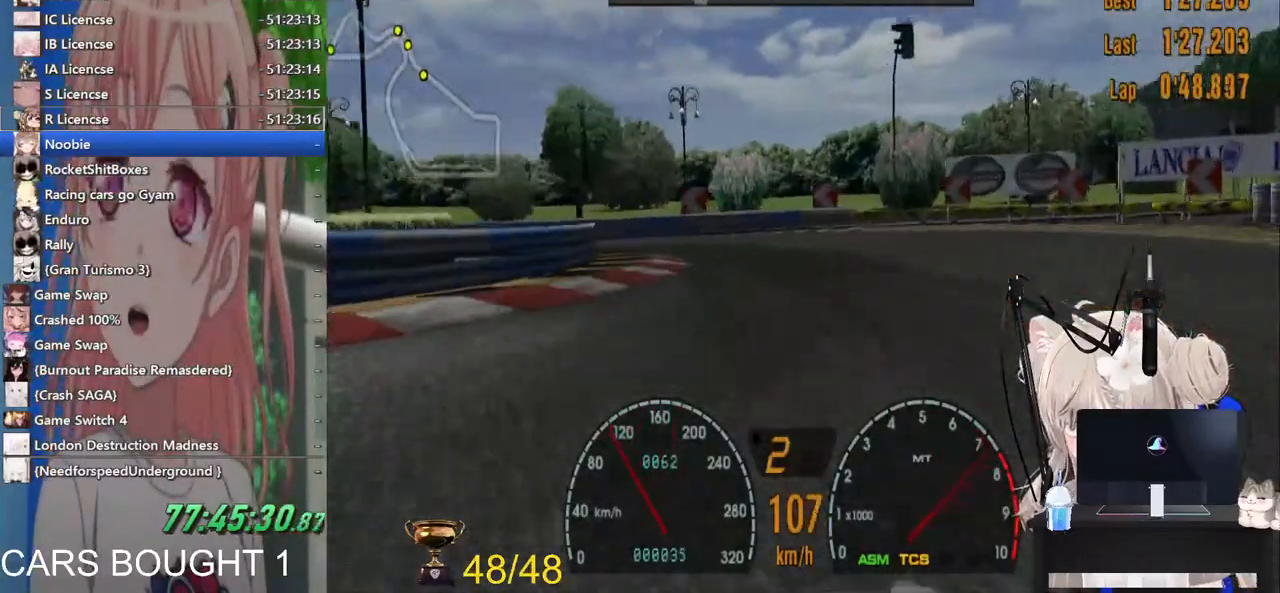
{"dt_ms": 500, "buttons": [], "left_stick": "left", "right_stick": "center", "events": []}
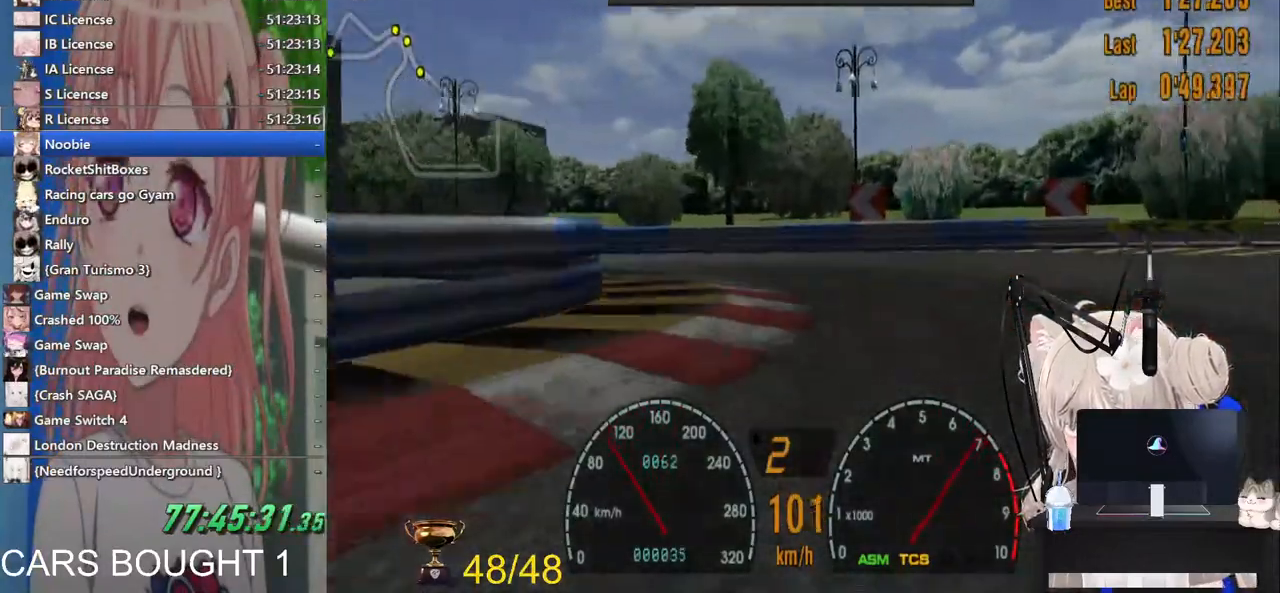
{"dt_ms": 500, "buttons": [], "left_stick": "left", "right_stick": "center", "events": []}
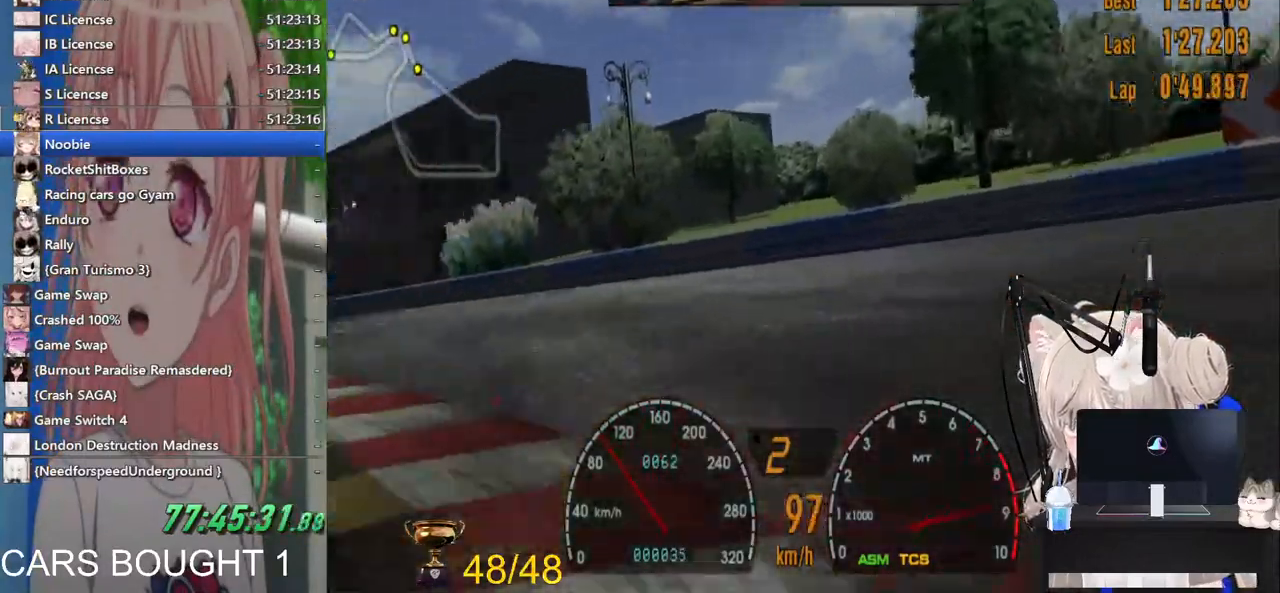
{"dt_ms": 500, "buttons": ["CROSS", "R2"], "left_stick": "left", "right_stick": "center"}
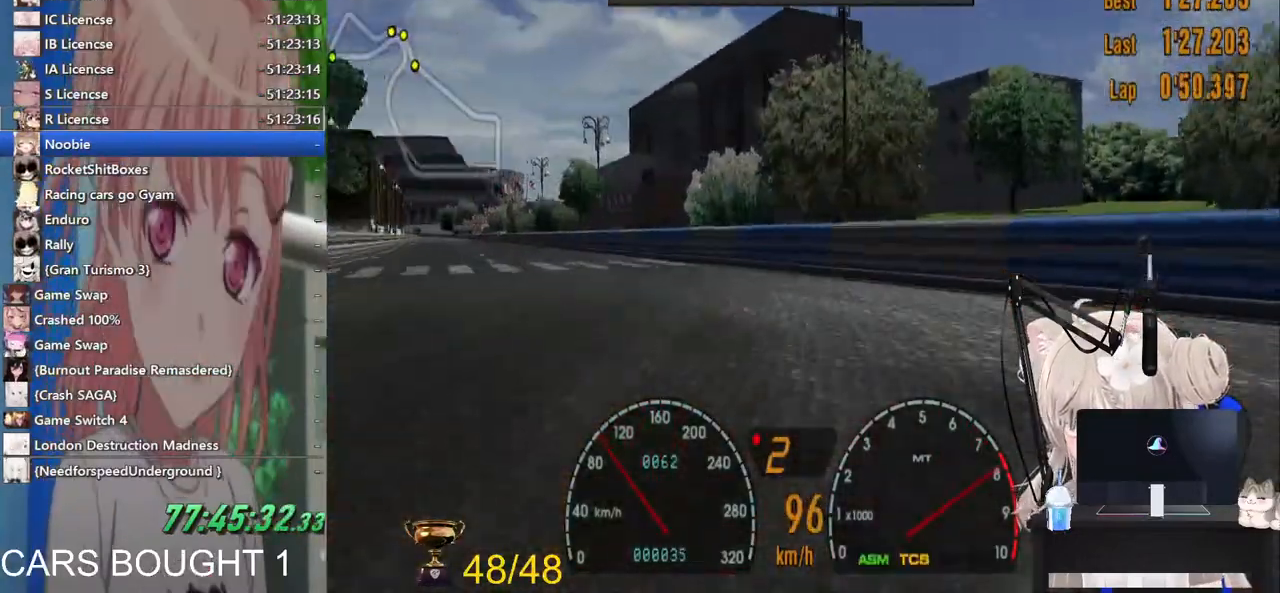
{"dt_ms": 500, "buttons": ["R2"], "left_stick": "center", "right_stick": "center", "events": [[100, "CROSS", "up"], [400, "left_stick", "center"]]}
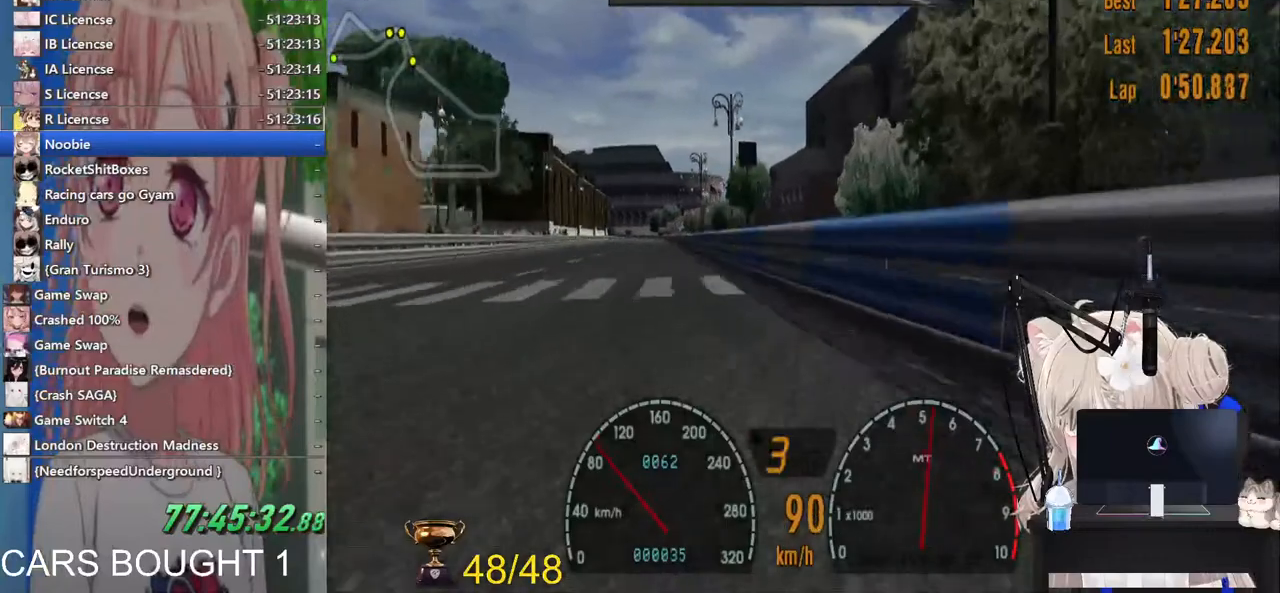
{"dt_ms": 500, "buttons": ["R2"], "left_stick": "right", "right_stick": "center", "events": [[67, "left_stick", "left"], [267, "left_stick", "down"], [367, "left_stick", "right"]]}
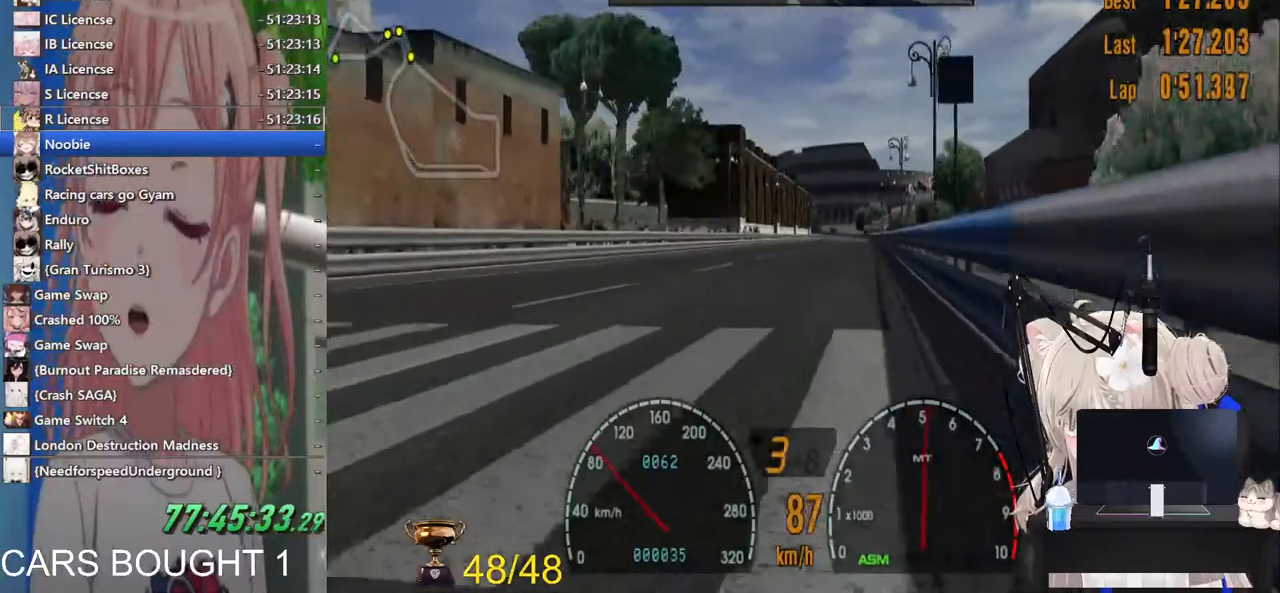
{"dt_ms": 500, "buttons": ["R2"], "left_stick": "center", "right_stick": "center", "events": [[217, "left_stick", "center"]]}
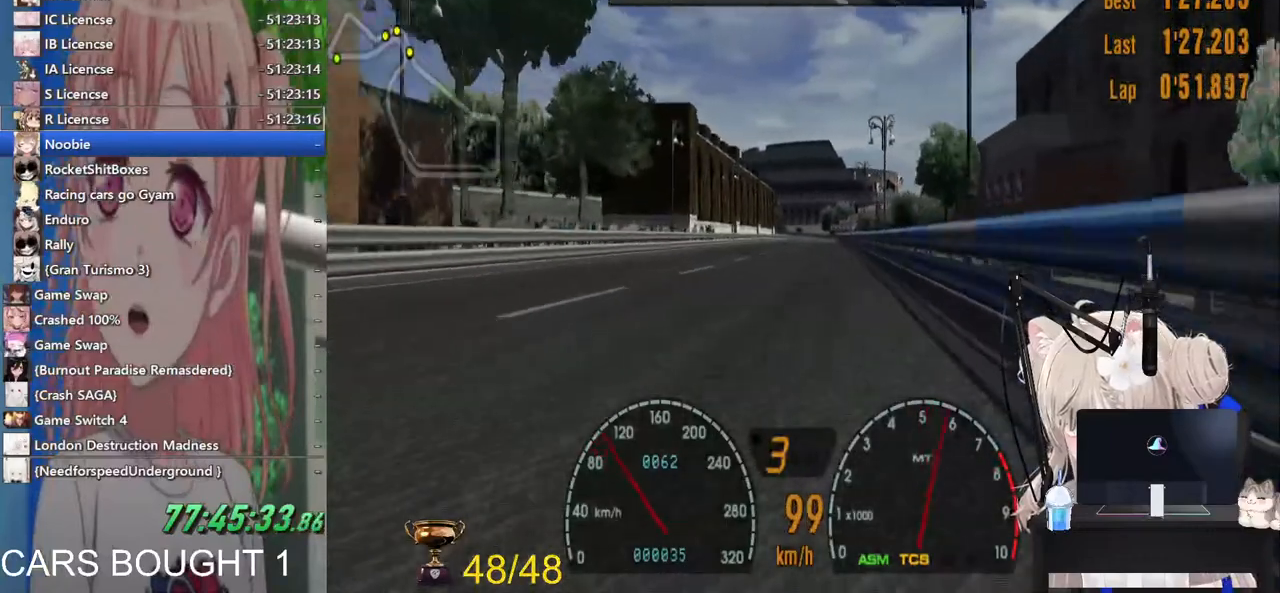
{"dt_ms": 500, "buttons": ["R2"], "left_stick": "center", "right_stick": "center", "events": []}
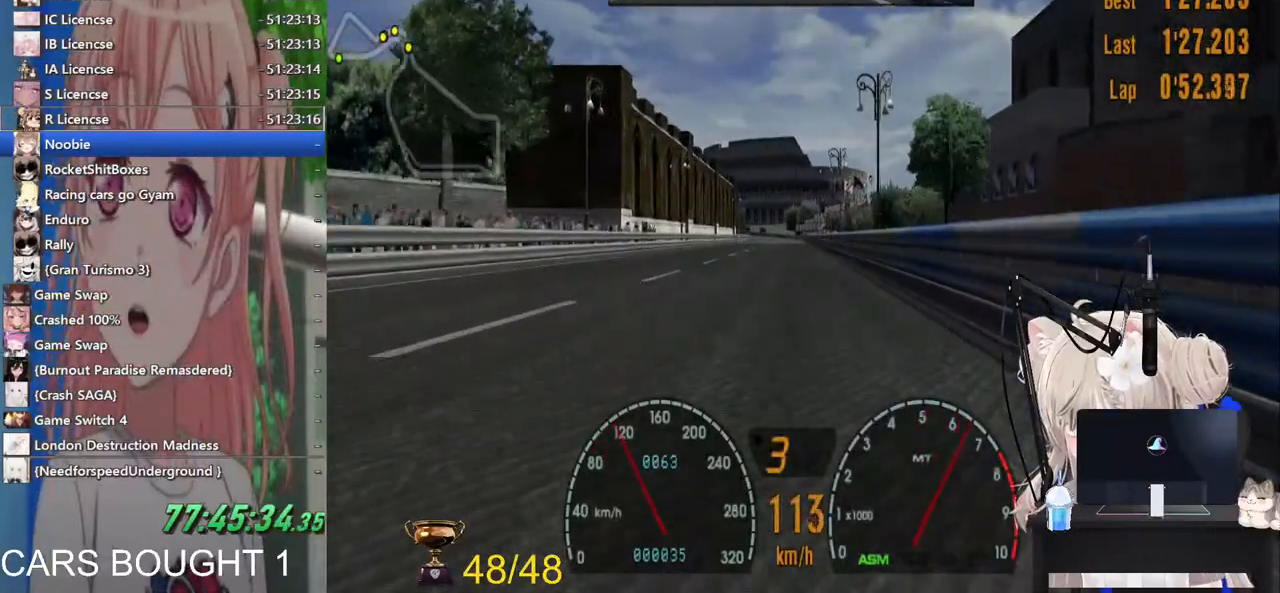
{"dt_ms": 500, "buttons": ["R2"], "left_stick": "center", "right_stick": "center", "events": []}
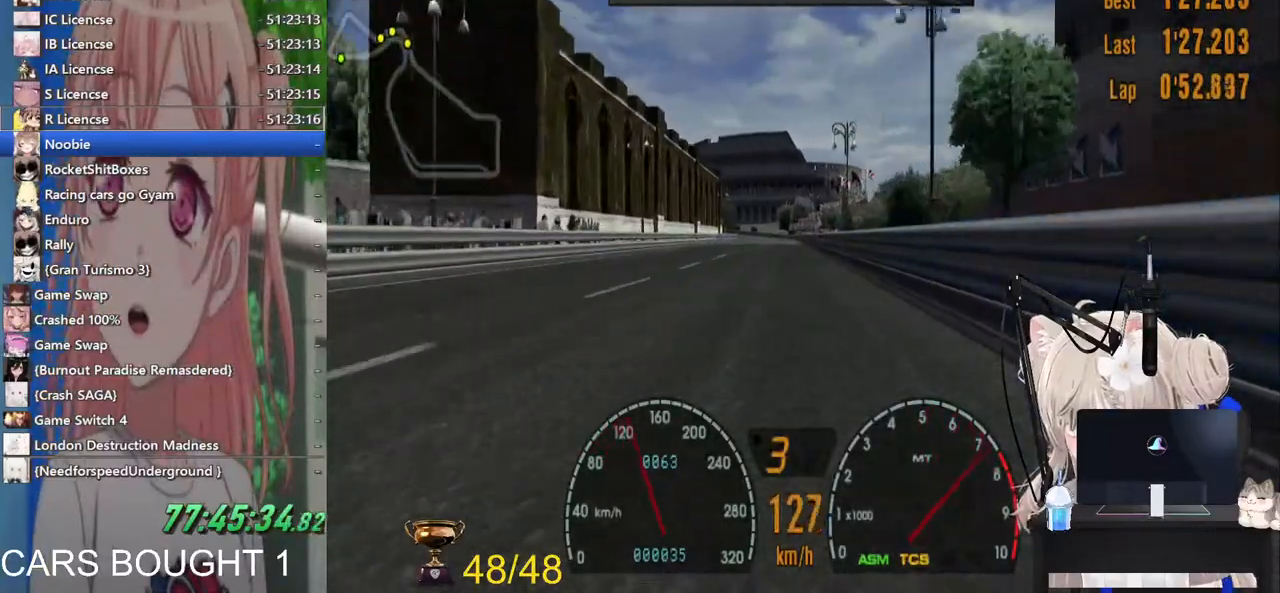
{"dt_ms": 500, "buttons": ["R2"], "left_stick": "center", "right_stick": "center", "events": []}
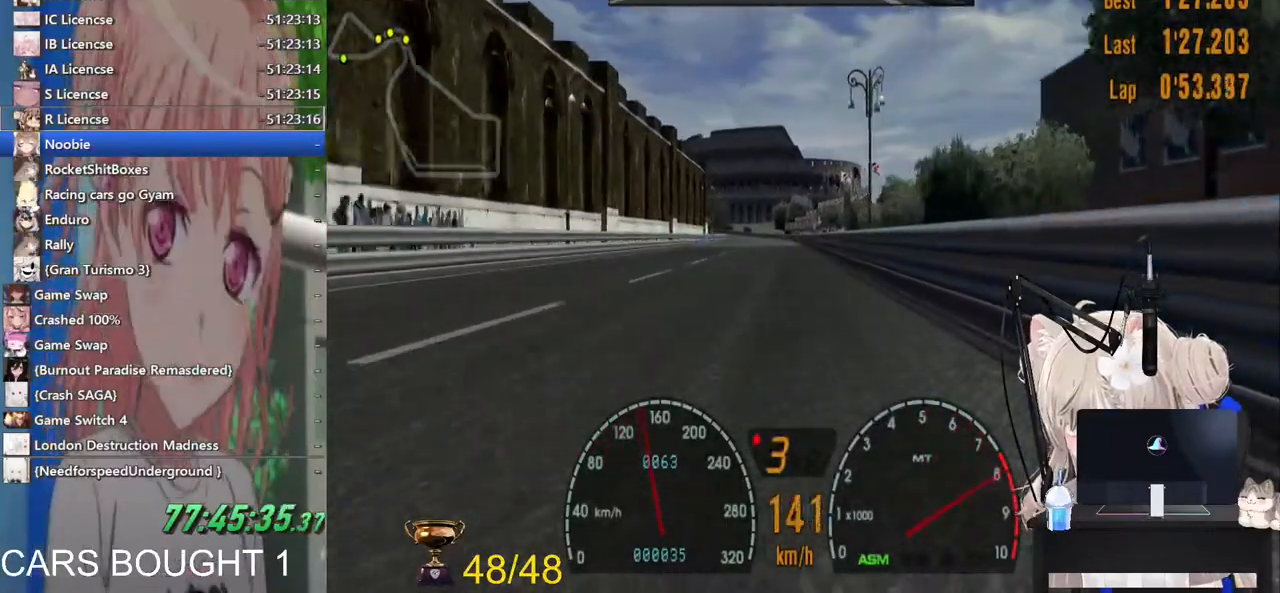
{"dt_ms": 500, "buttons": ["R2"], "left_stick": "center", "right_stick": "center", "events": [[300, "CROSS", "down"], [417, "CROSS", "up"]]}
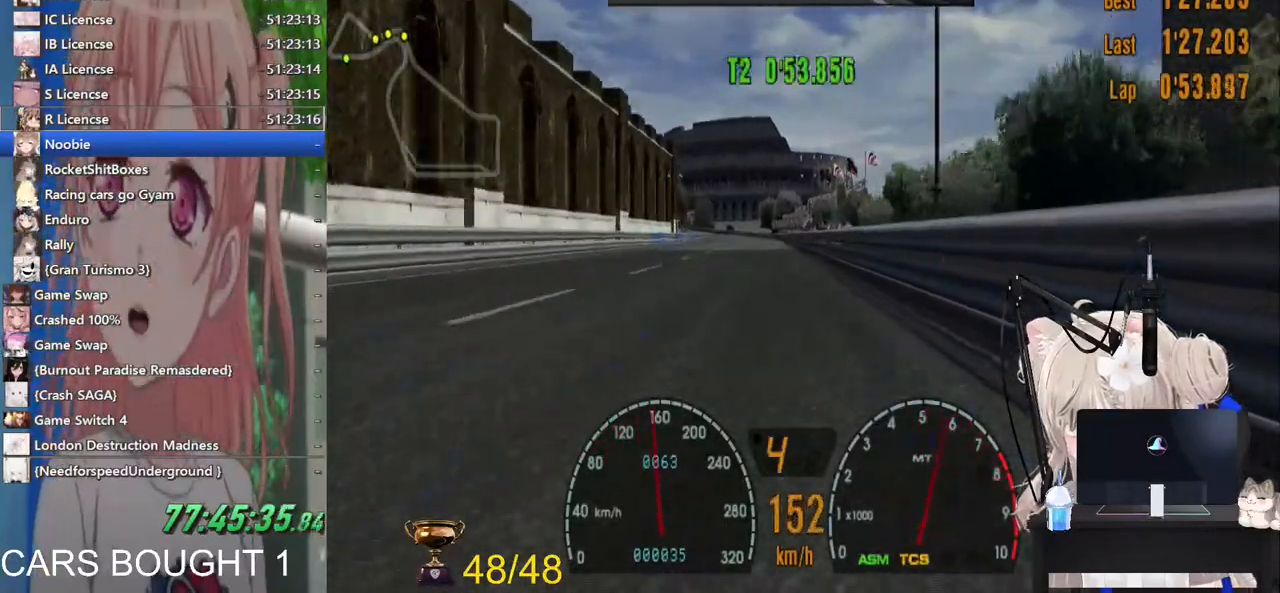
{"dt_ms": 500, "buttons": ["R2"], "left_stick": "center", "right_stick": "center", "events": []}
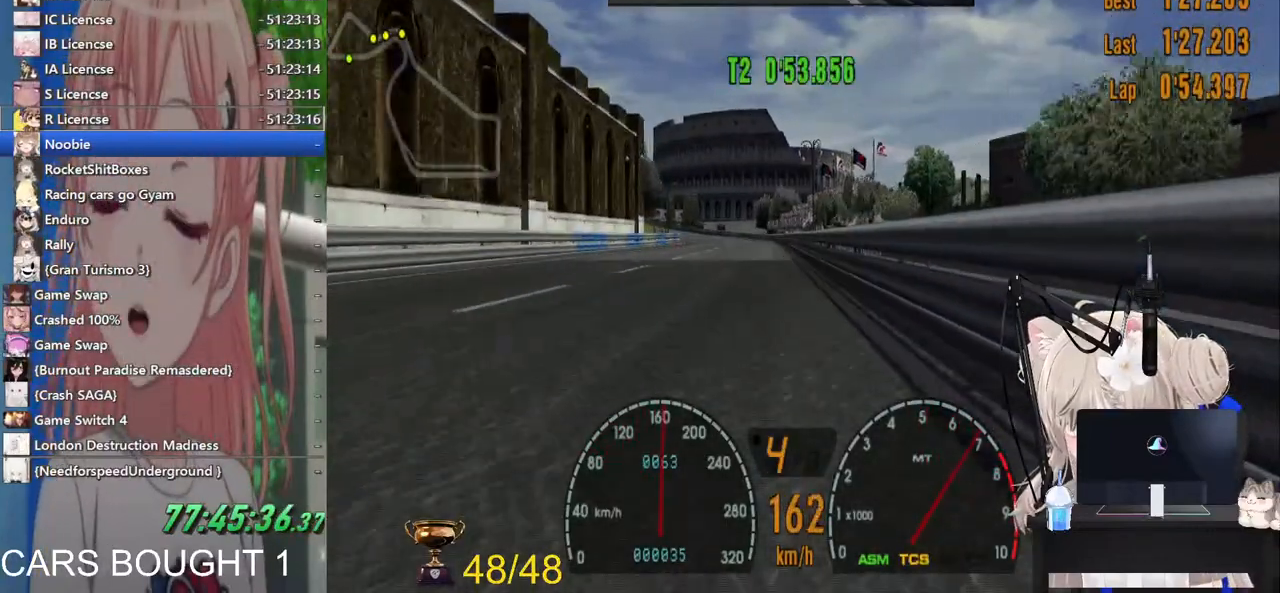
{"dt_ms": 500, "buttons": ["R2"], "left_stick": "center", "right_stick": "center", "events": []}
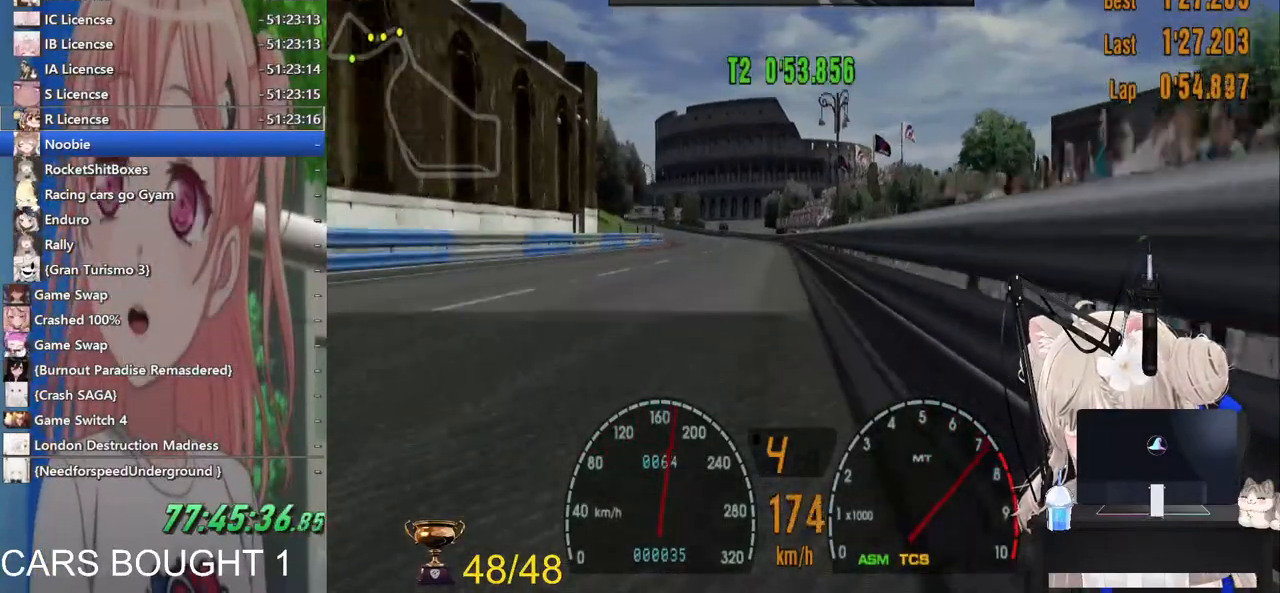
{"dt_ms": 500, "buttons": ["R2"], "left_stick": "left", "right_stick": "center", "events": [[500, "left_stick", "left"]]}
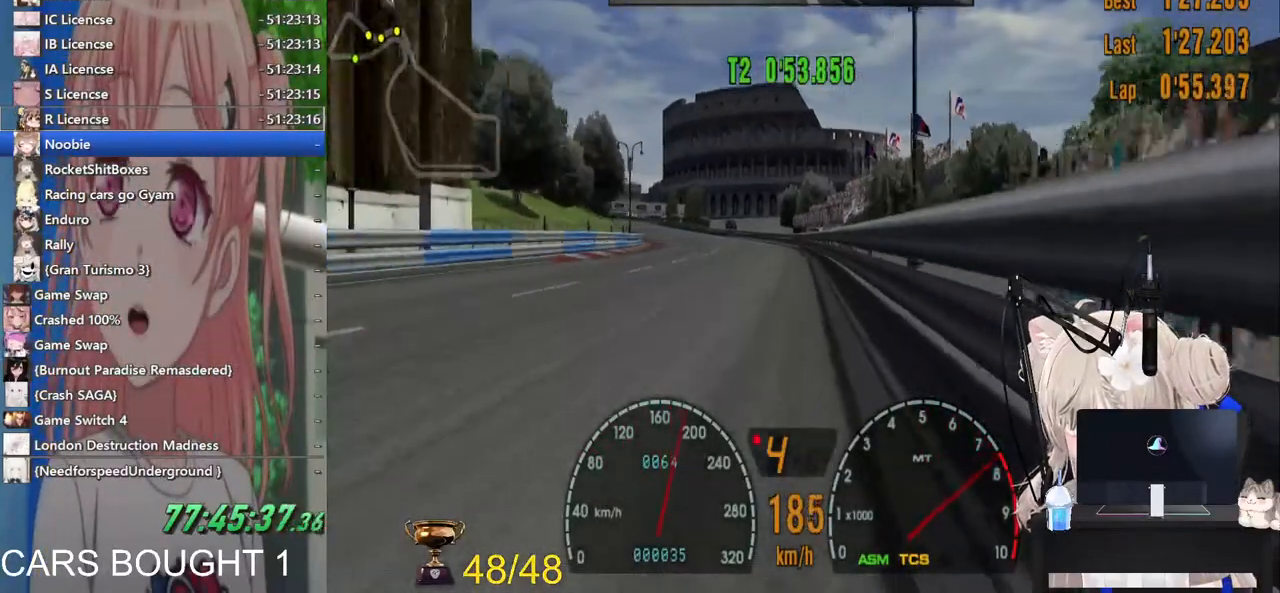
{"dt_ms": 500, "buttons": ["R2"], "left_stick": "center", "right_stick": "center", "events": [[500, "left_stick", "center"]]}
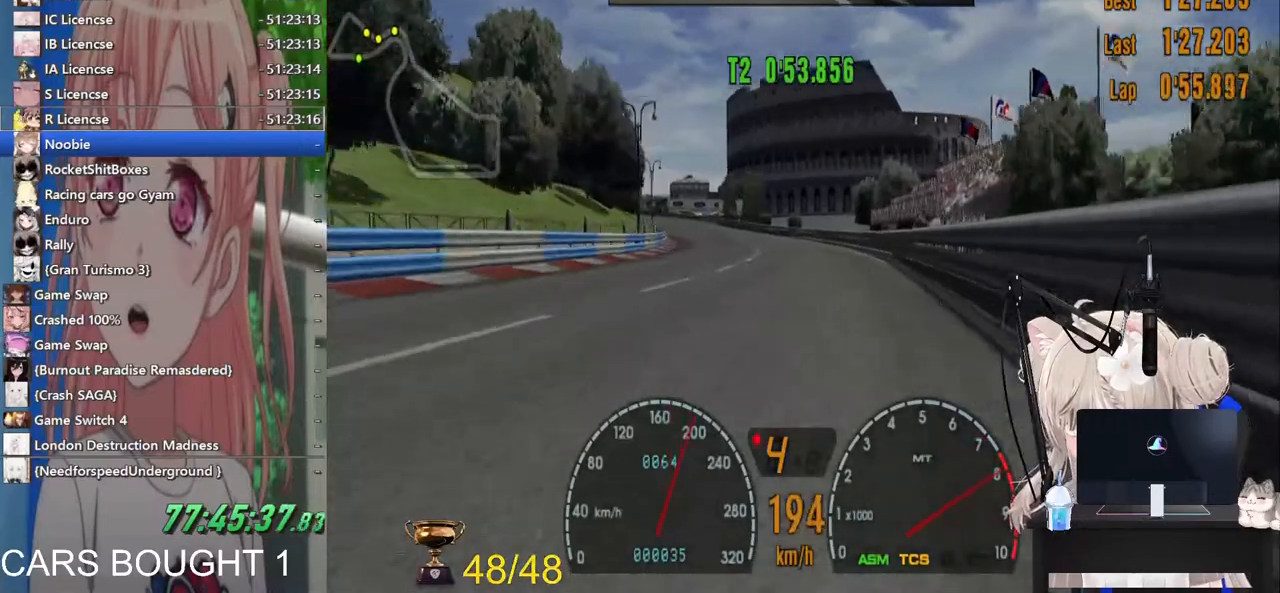
{"dt_ms": 500, "buttons": ["R2"], "left_stick": "center", "right_stick": "center", "events": [[367, "CROSS", "down"], [483, "CROSS", "up"]]}
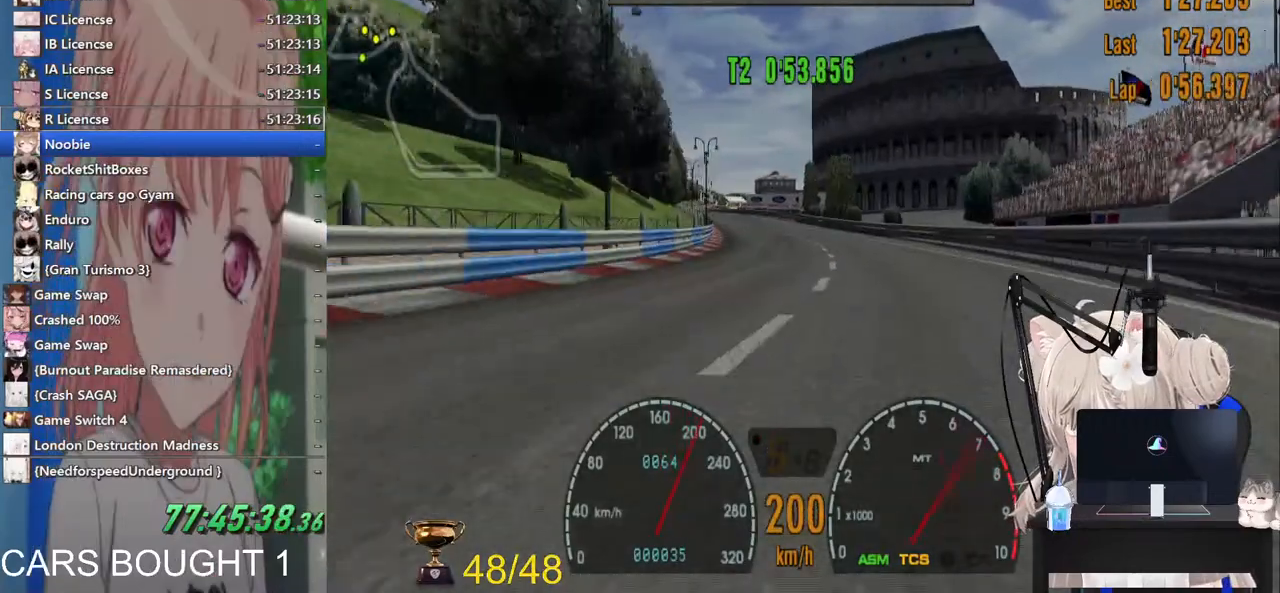
{"dt_ms": 500, "buttons": ["R2"], "left_stick": "center", "right_stick": "center", "events": []}
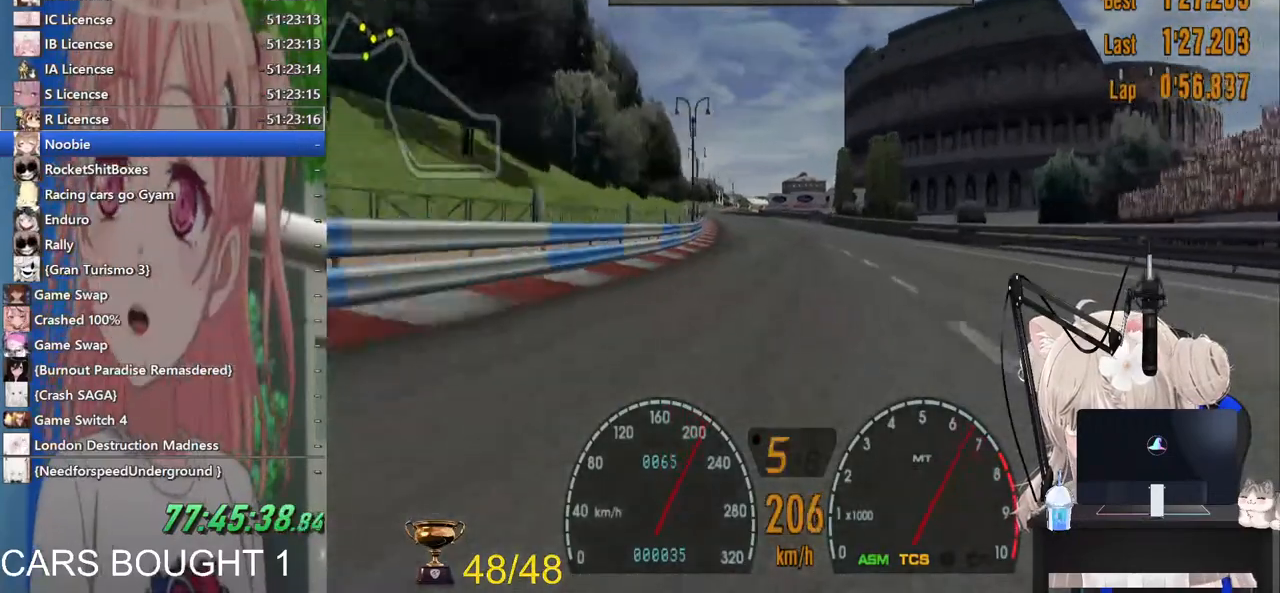
{"dt_ms": 500, "buttons": ["R2"], "left_stick": "center", "right_stick": "center", "events": []}
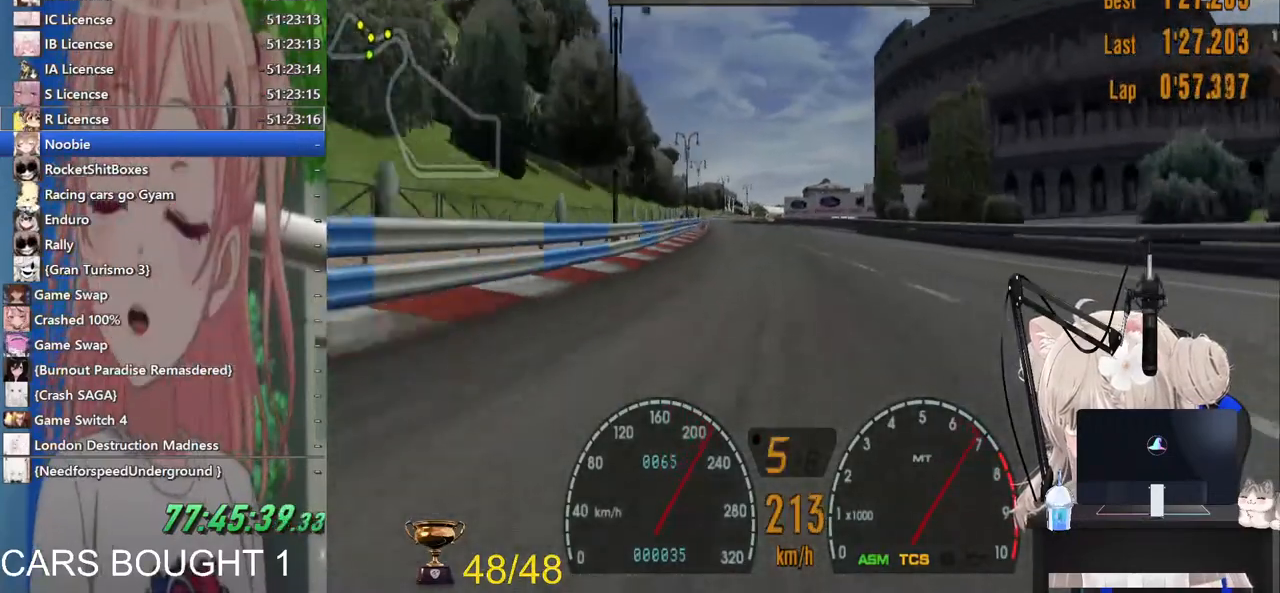
{"dt_ms": 500, "buttons": ["R2"], "left_stick": "left", "right_stick": "center", "events": [[100, "left_stick", "left"]]}
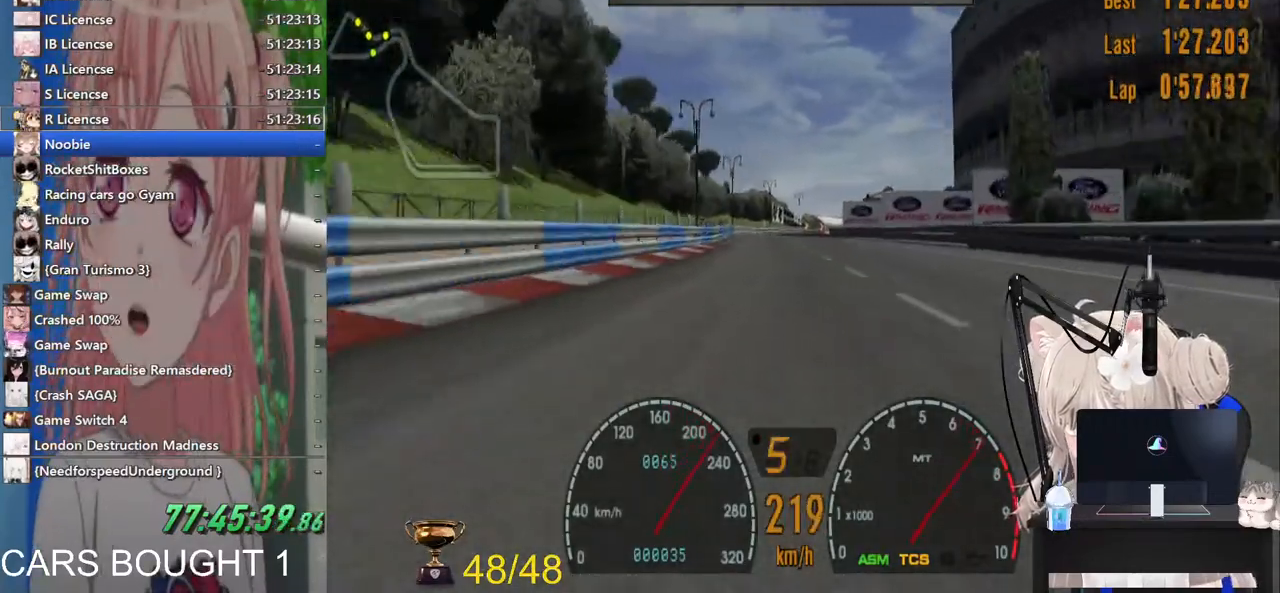
{"dt_ms": 500, "buttons": ["R2"], "left_stick": "center", "right_stick": "center", "events": [[367, "left_stick", "center"]]}
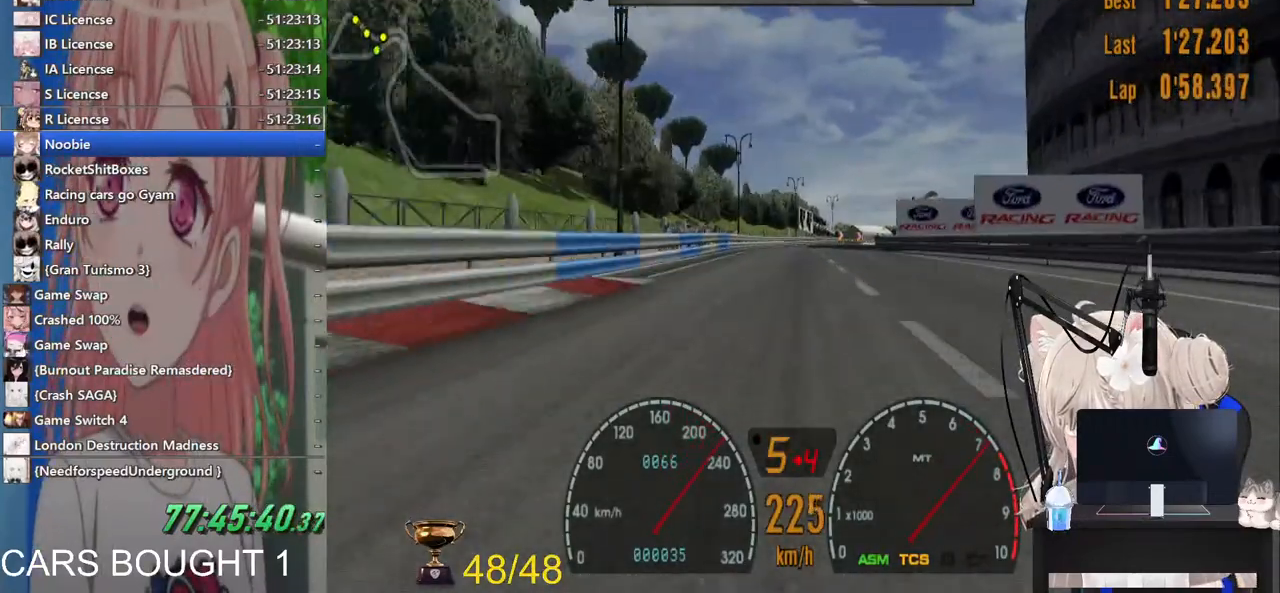
{"dt_ms": 500, "buttons": ["R2"], "left_stick": "center", "right_stick": "center", "events": []}
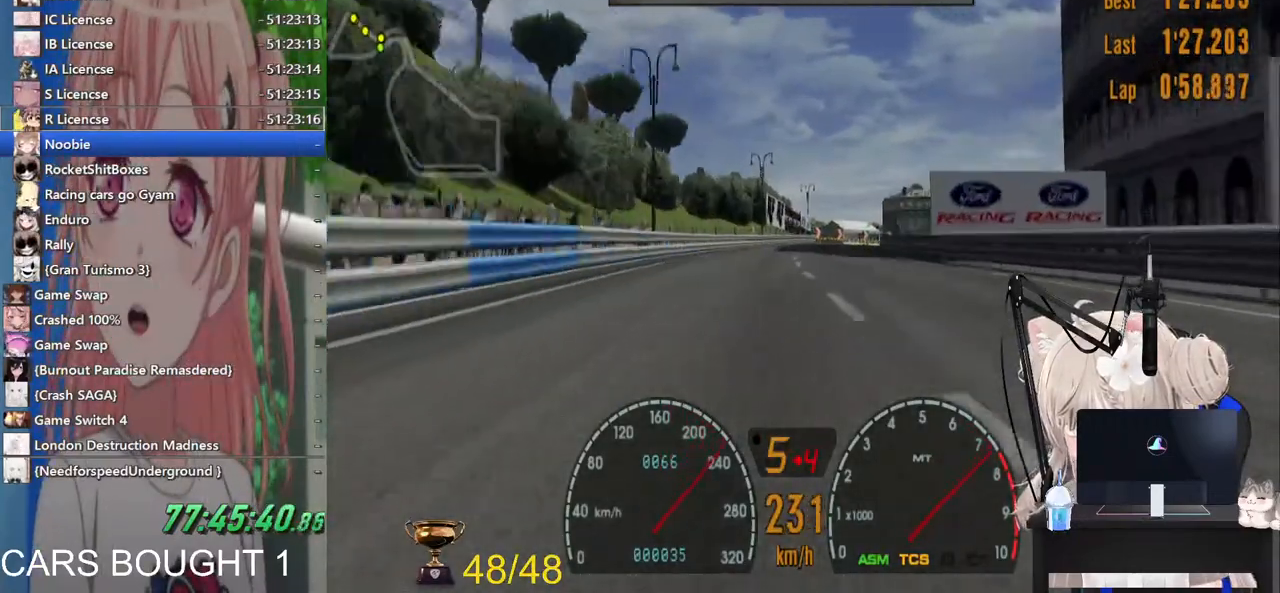
{"dt_ms": 500, "buttons": ["R2"], "left_stick": "right", "right_stick": "center", "events": [[367, "left_stick", "right"]]}
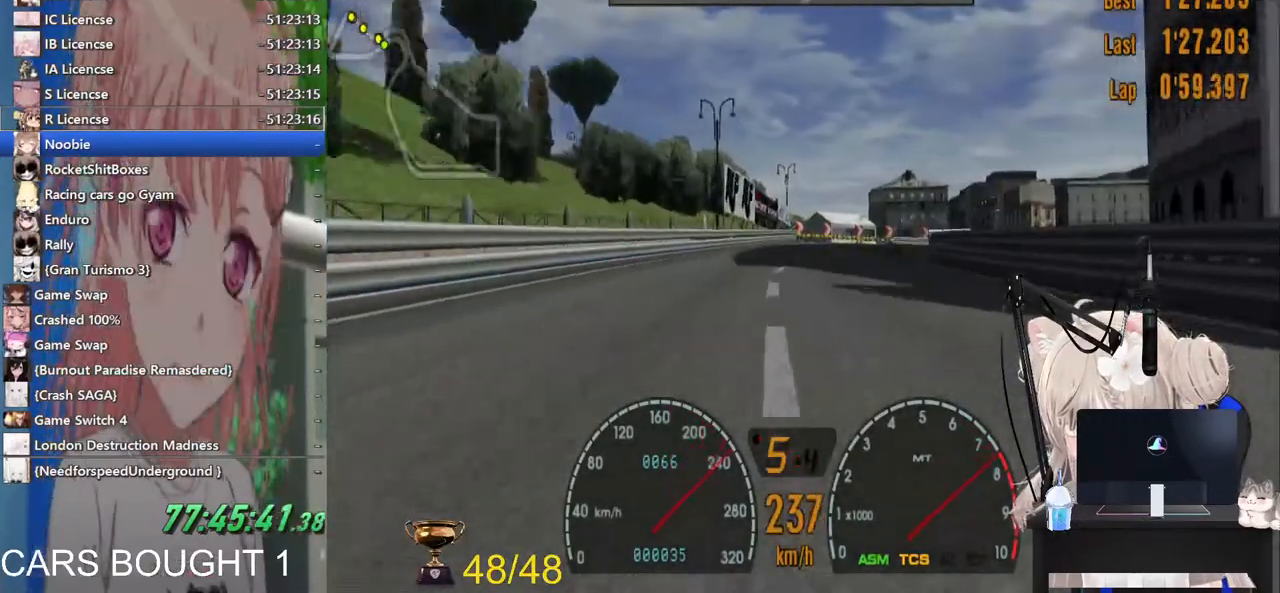
{"dt_ms": 1000, "buttons": ["R2"], "left_stick": "up", "right_stick": "center"}